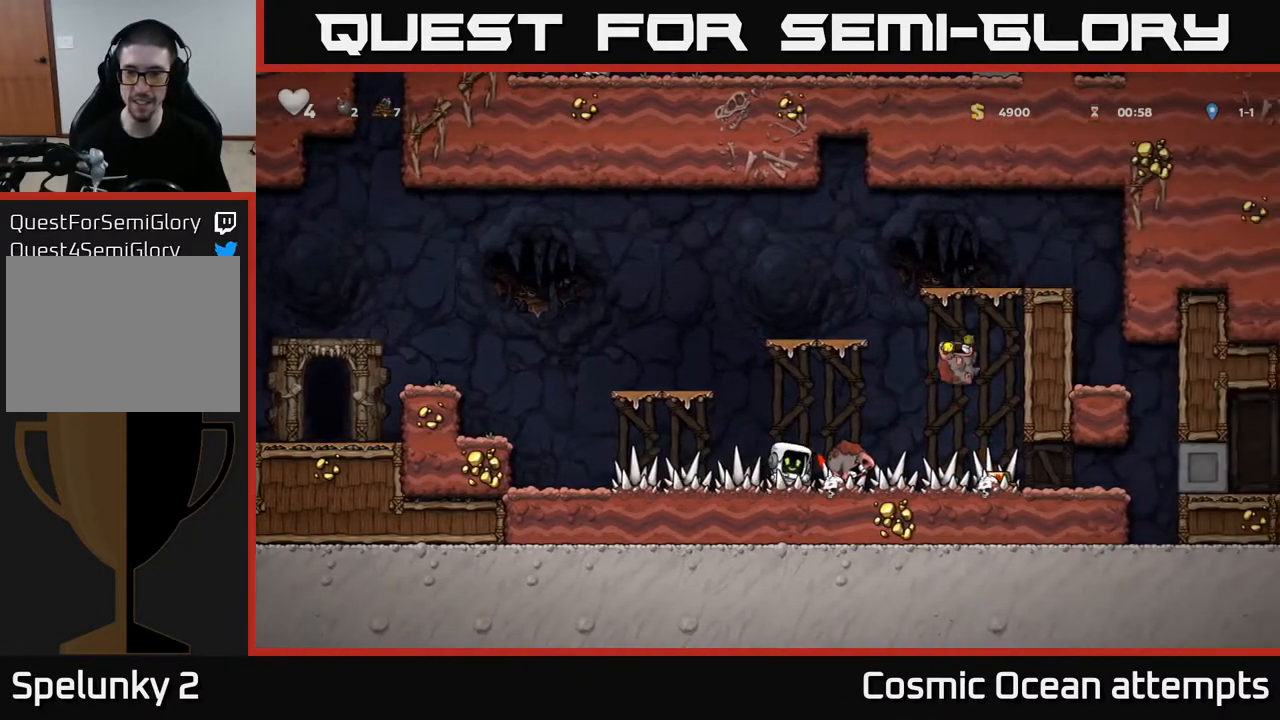
Gameplay with a controller (Xbox layout); each line is a JSON object with the inputs held at the frame after it. "events" lists button and stick changes between this image and that frame as [ms after this image, input, new state], when the widget could be followed in between.
{"buttons": [], "left_stick": "center", "right_stick": "center", "events": [[183, "DPAD_LEFT", "up"]]}
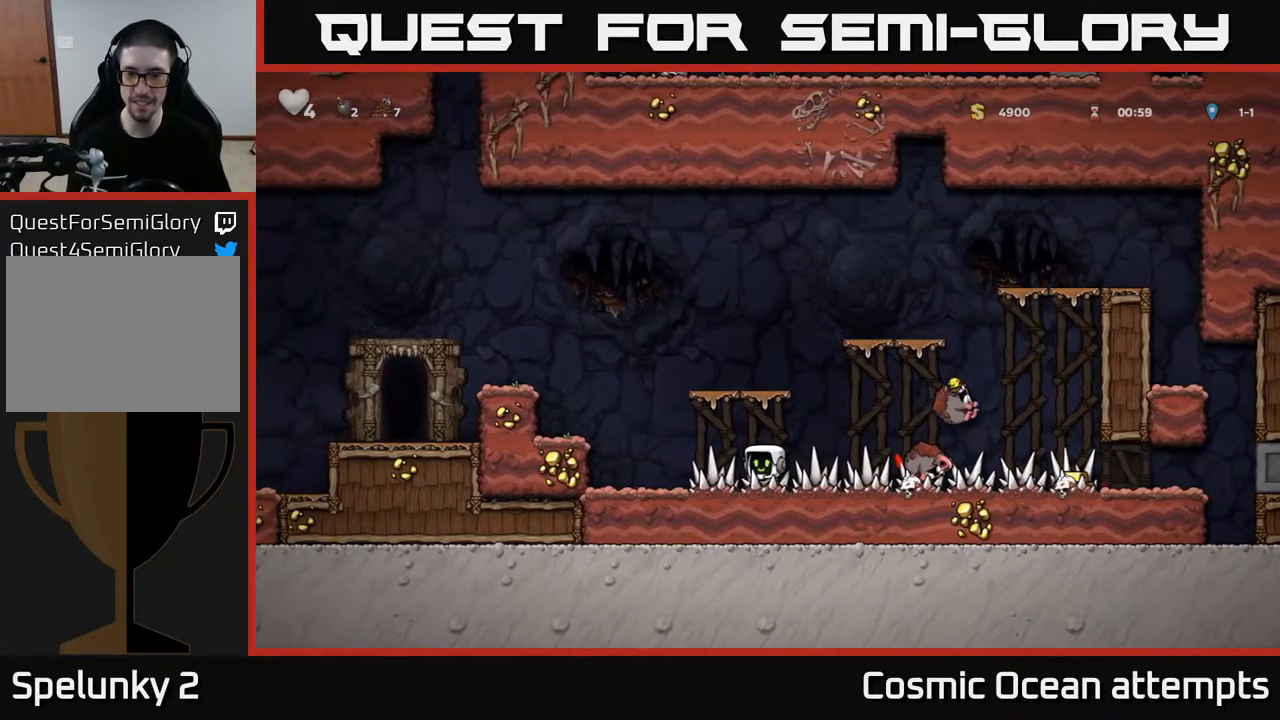
{"buttons": ["DPAD_RIGHT"], "left_stick": "center", "right_stick": "center", "events": [[233, "DPAD_RIGHT", "down"]]}
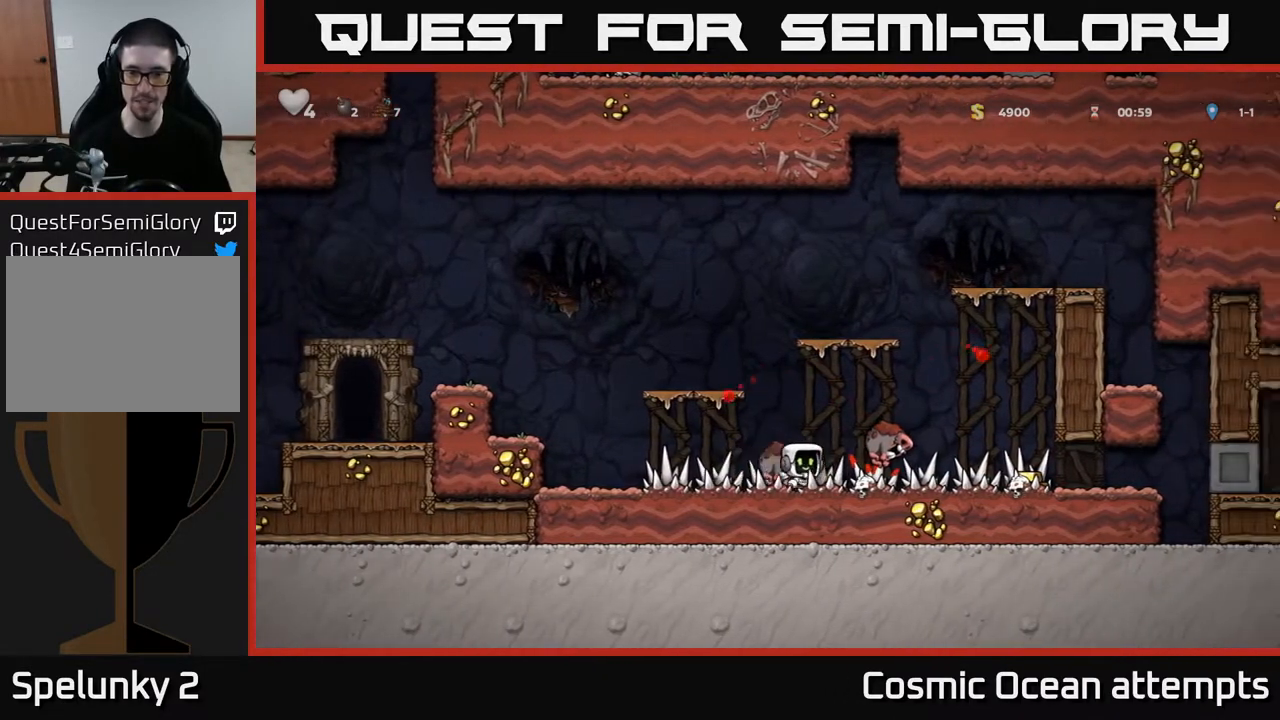
{"buttons": ["DPAD_RIGHT"], "left_stick": "center", "right_stick": "center", "events": [[17, "DPAD_RIGHT", "up"], [233, "DPAD_RIGHT", "down"]]}
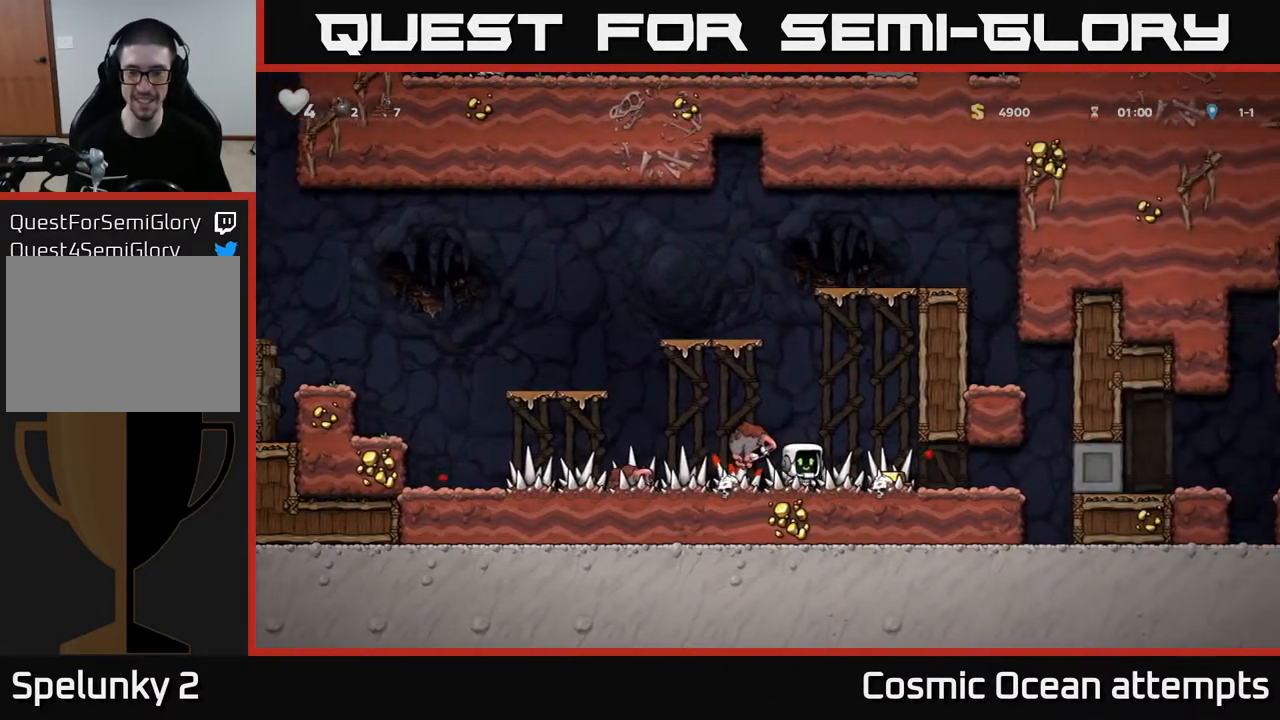
{"buttons": [], "left_stick": "center", "right_stick": "center", "events": [[317, "DPAD_RIGHT", "up"]]}
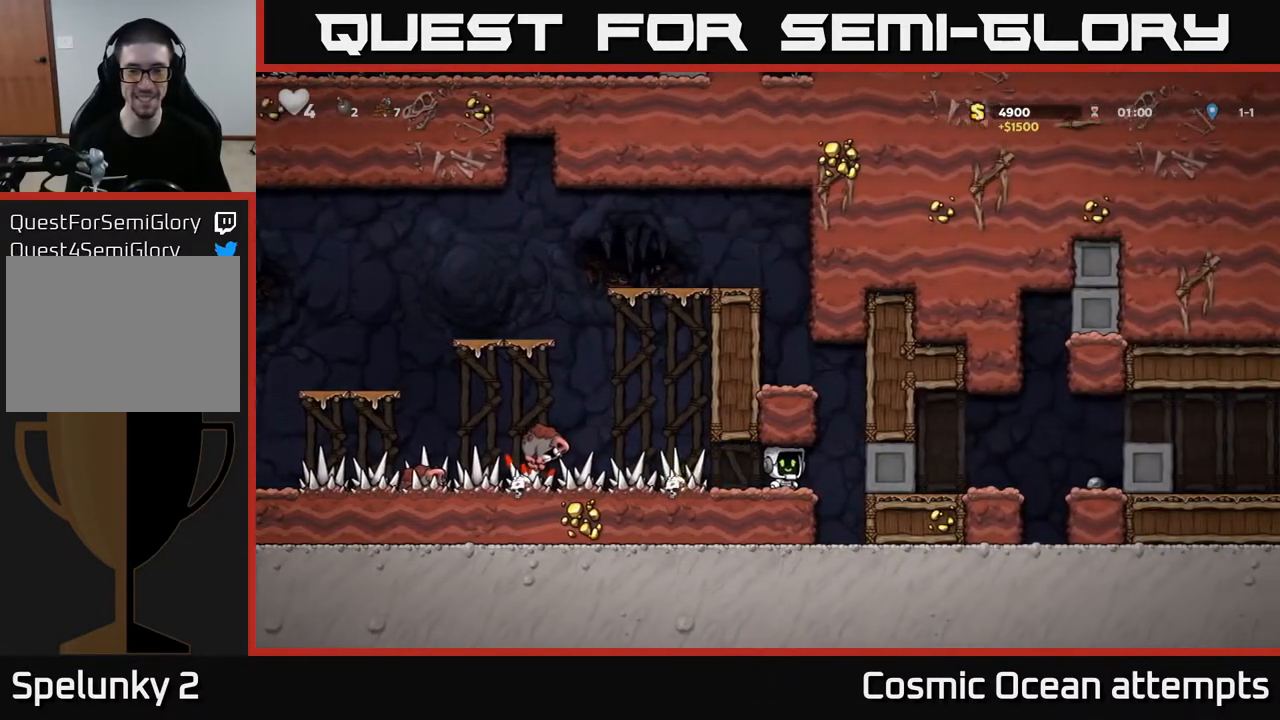
{"buttons": ["DPAD_LEFT"], "left_stick": "center", "right_stick": "center", "events": [[67, "DPAD_RIGHT", "down"], [250, "A", "down"], [300, "DPAD_RIGHT", "up"], [333, "DPAD_LEFT", "down"], [500, "A", "up"]]}
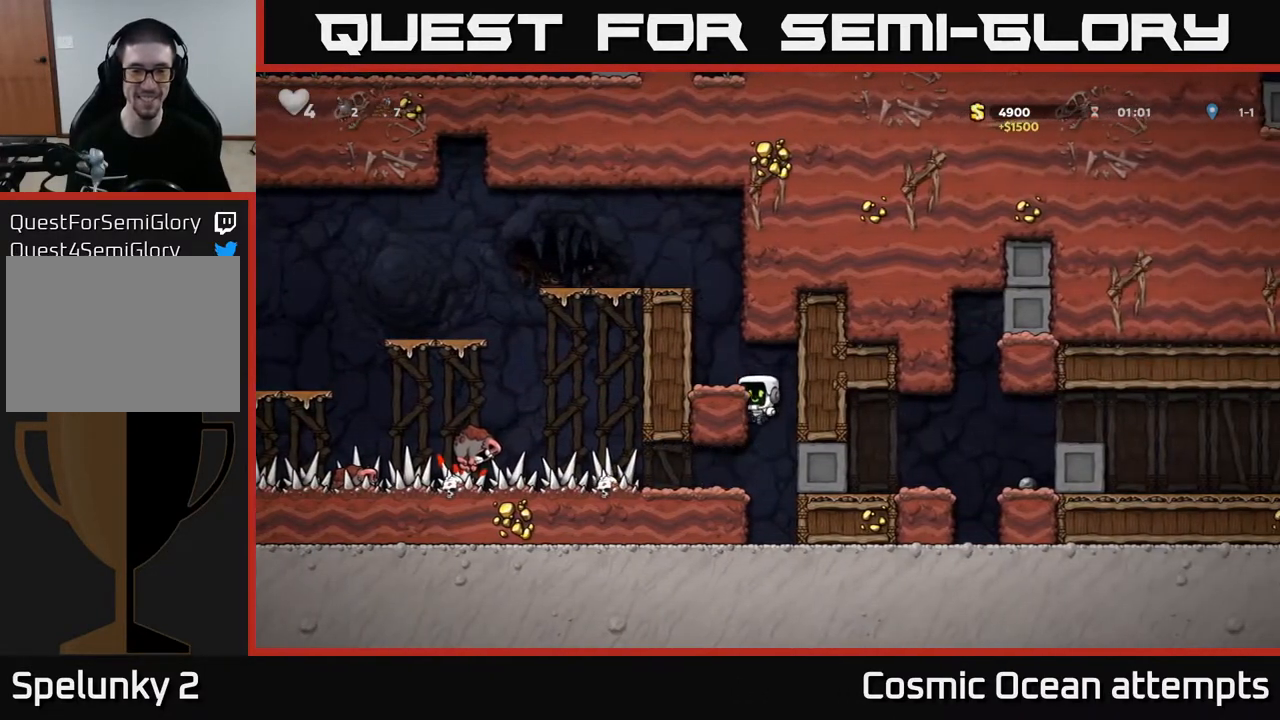
{"buttons": ["A", "DPAD_LEFT"], "left_stick": "center", "right_stick": "center", "events": [[100, "A", "down"], [217, "A", "up"], [400, "A", "down"]]}
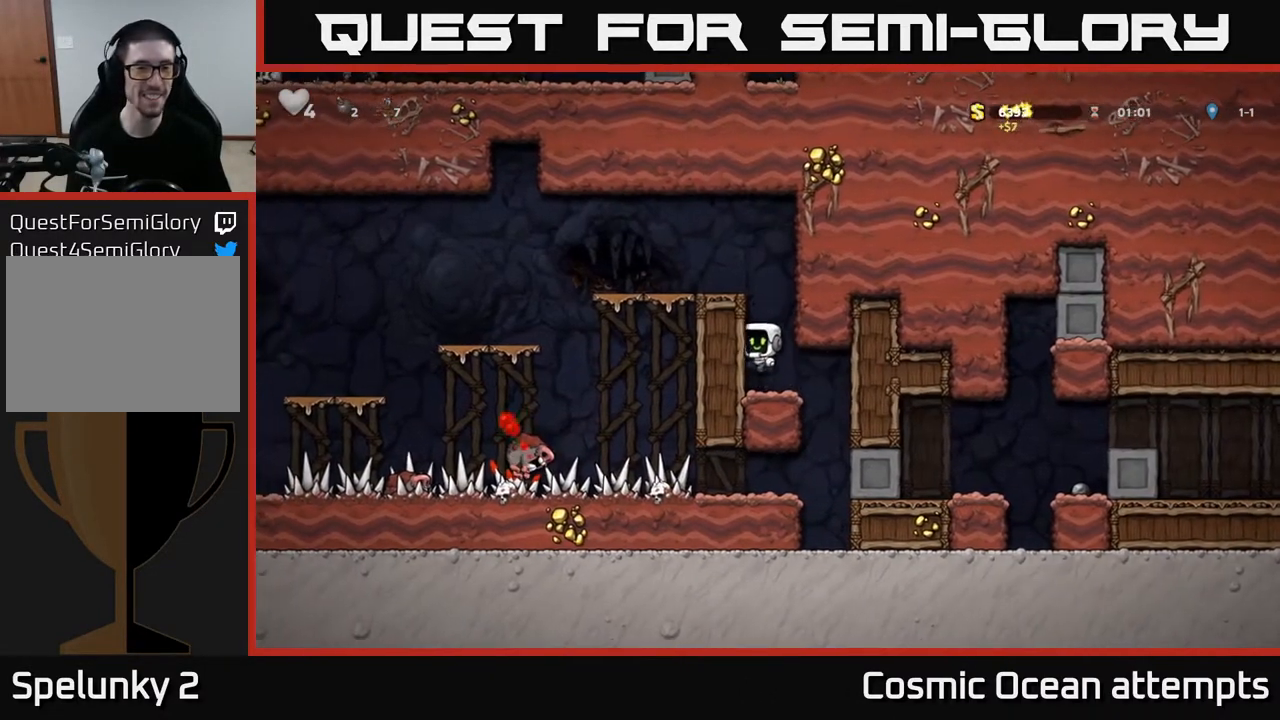
{"buttons": ["DPAD_LEFT"], "left_stick": "center", "right_stick": "center", "events": [[33, "A", "up"], [200, "A", "down"], [300, "A", "up"]]}
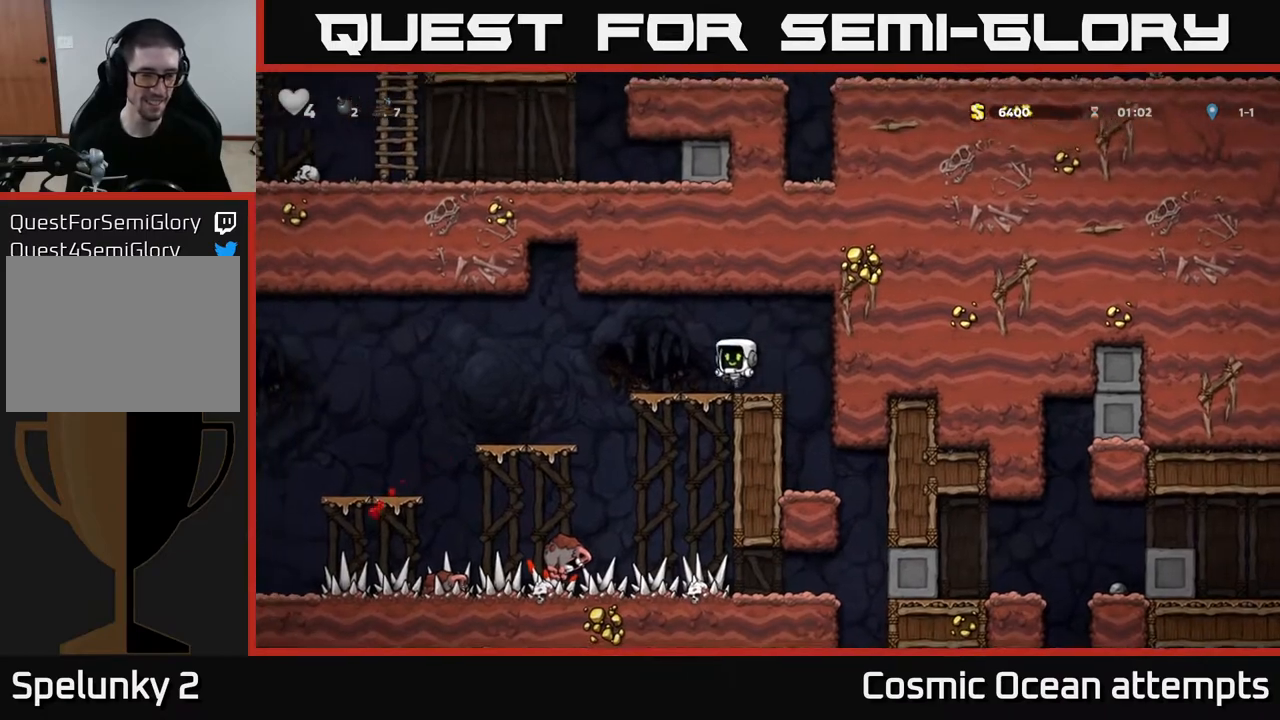
{"buttons": [], "left_stick": "center", "right_stick": "center", "events": [[83, "A", "down"], [150, "A", "up"], [317, "DPAD_LEFT", "up"]]}
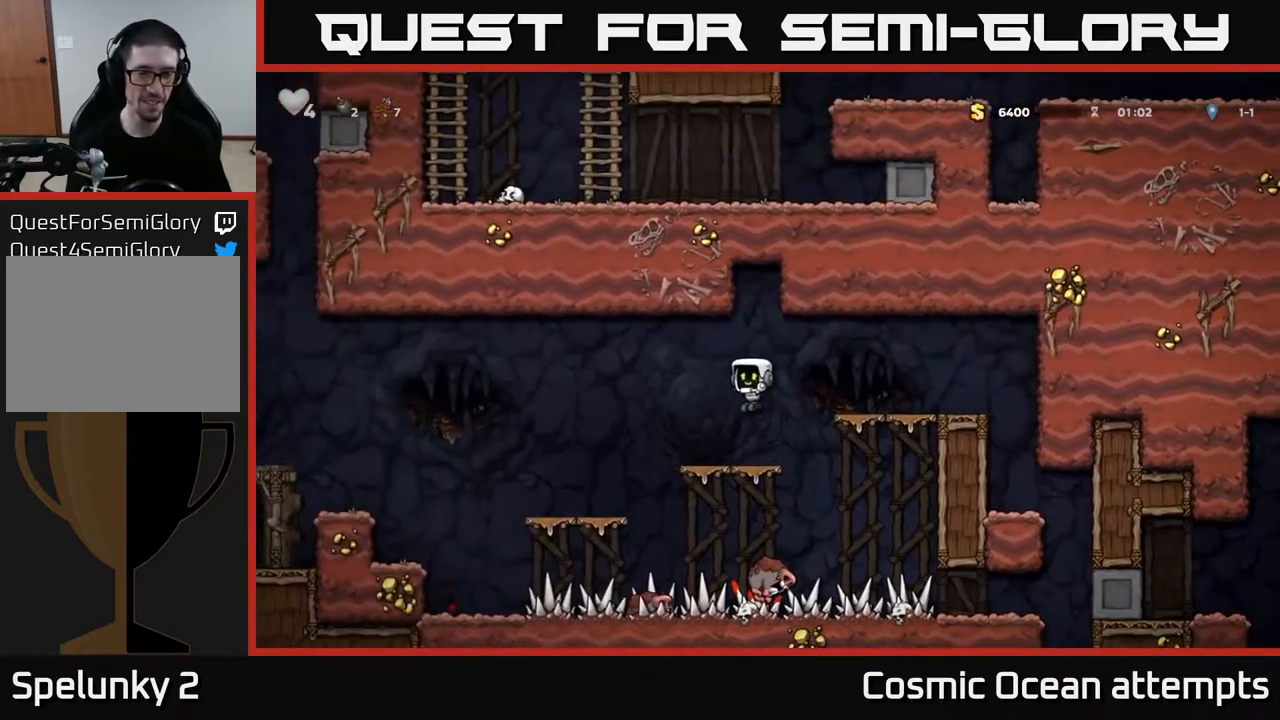
{"buttons": [], "left_stick": "center", "right_stick": "center", "events": [[33, "DPAD_LEFT", "down"], [350, "DPAD_LEFT", "up"]]}
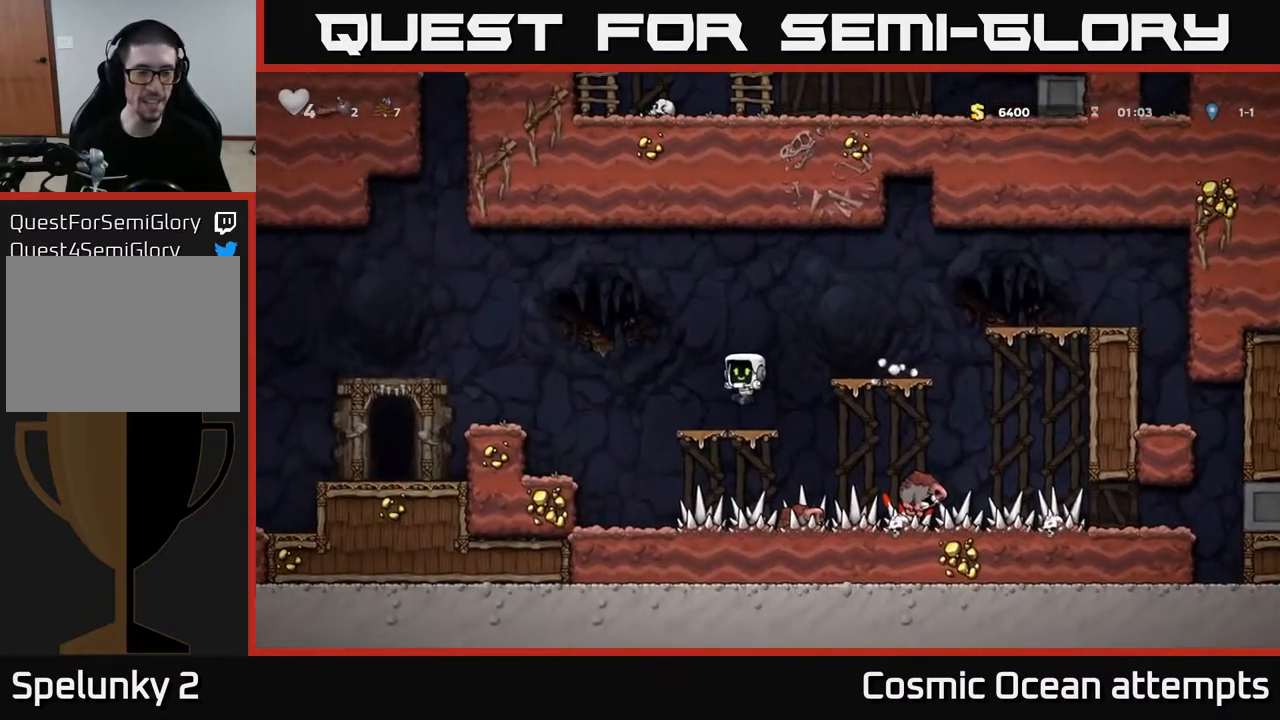
{"buttons": ["DPAD_LEFT"], "left_stick": "center", "right_stick": "center", "events": [[17, "DPAD_LEFT", "down"], [150, "A", "down"], [333, "A", "up"]]}
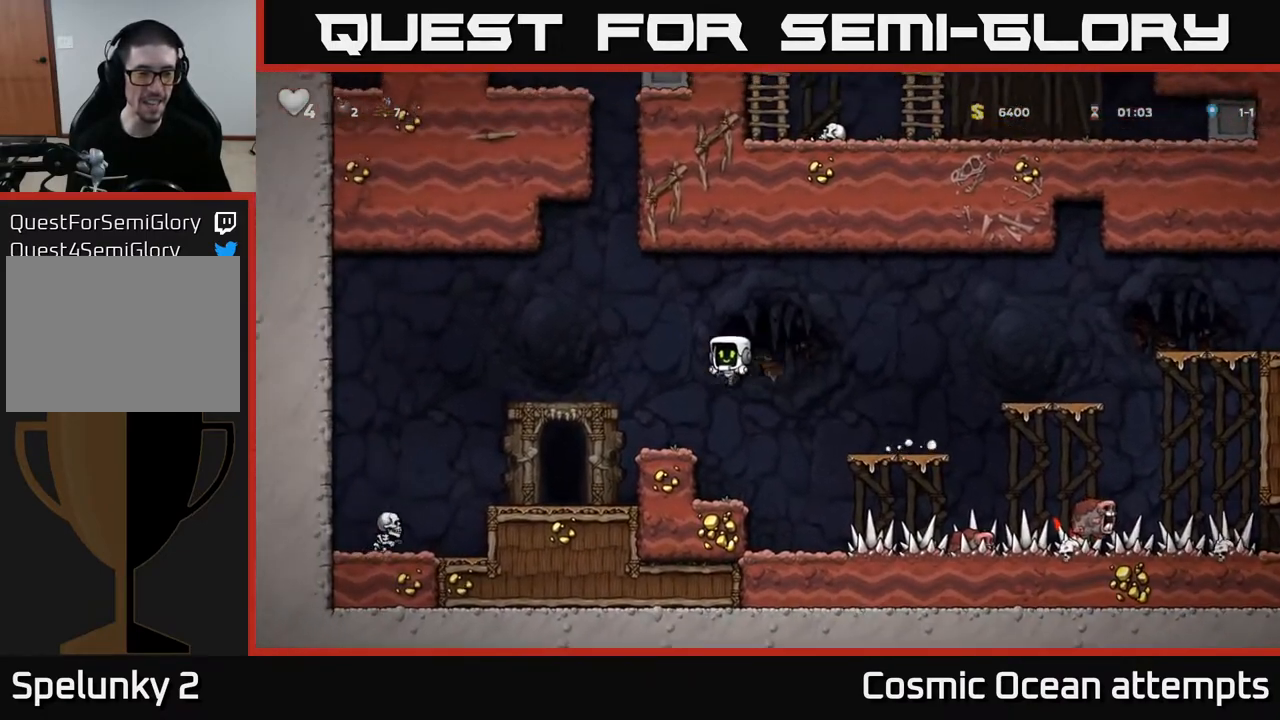
{"buttons": [], "left_stick": "center", "right_stick": "center", "events": [[283, "DPAD_LEFT", "up"]]}
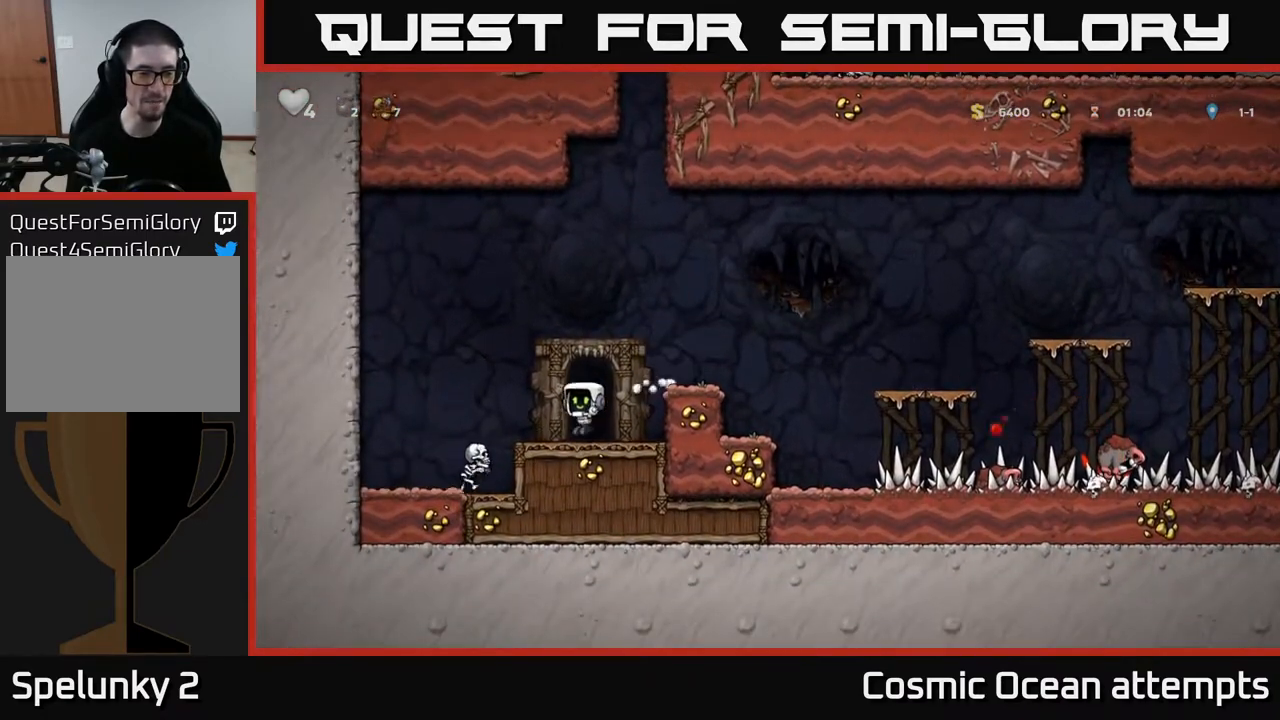
{"buttons": ["DPAD_LEFT"], "left_stick": "center", "right_stick": "center", "events": [[183, "A", "down"], [267, "DPAD_LEFT", "down"], [367, "A", "up"]]}
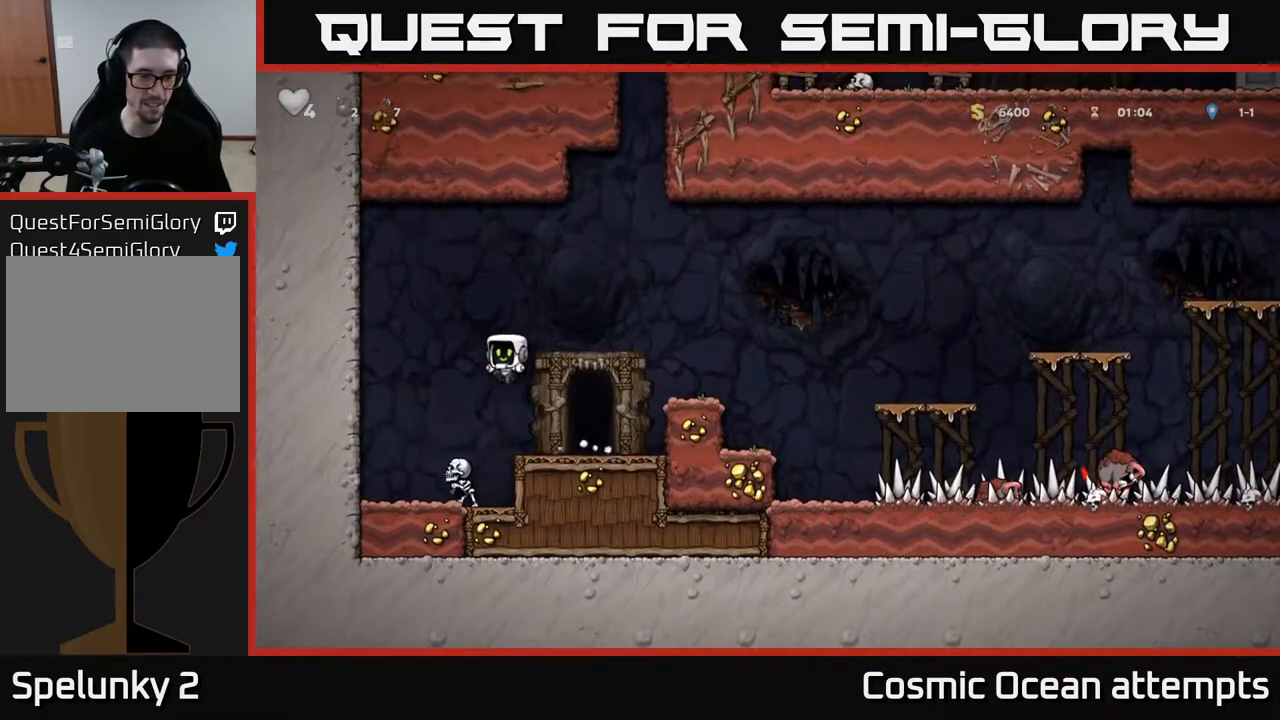
{"buttons": [], "left_stick": "center", "right_stick": "center", "events": [[33, "DPAD_LEFT", "up"], [217, "A", "down"], [233, "DPAD_LEFT", "down"], [317, "DPAD_LEFT", "up"], [483, "A", "up"]]}
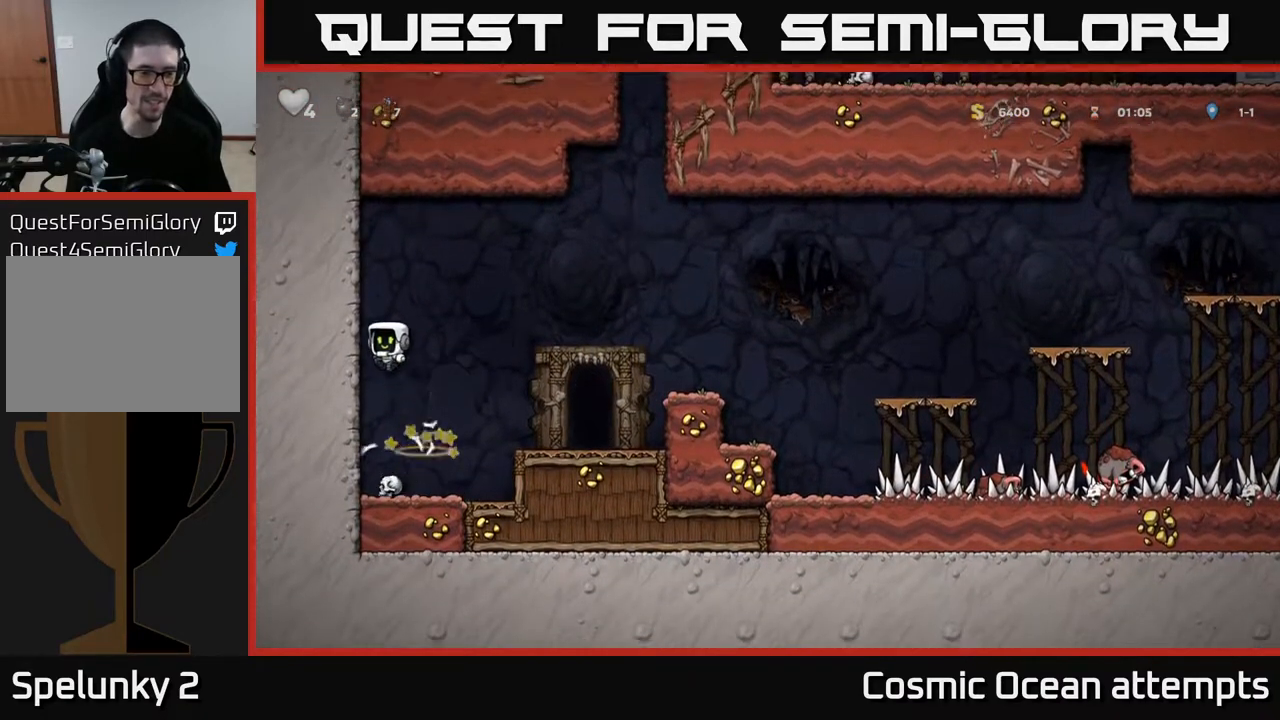
{"buttons": ["DPAD_DOWN"], "left_stick": "center", "right_stick": "center", "events": [[450, "DPAD_DOWN", "down"]]}
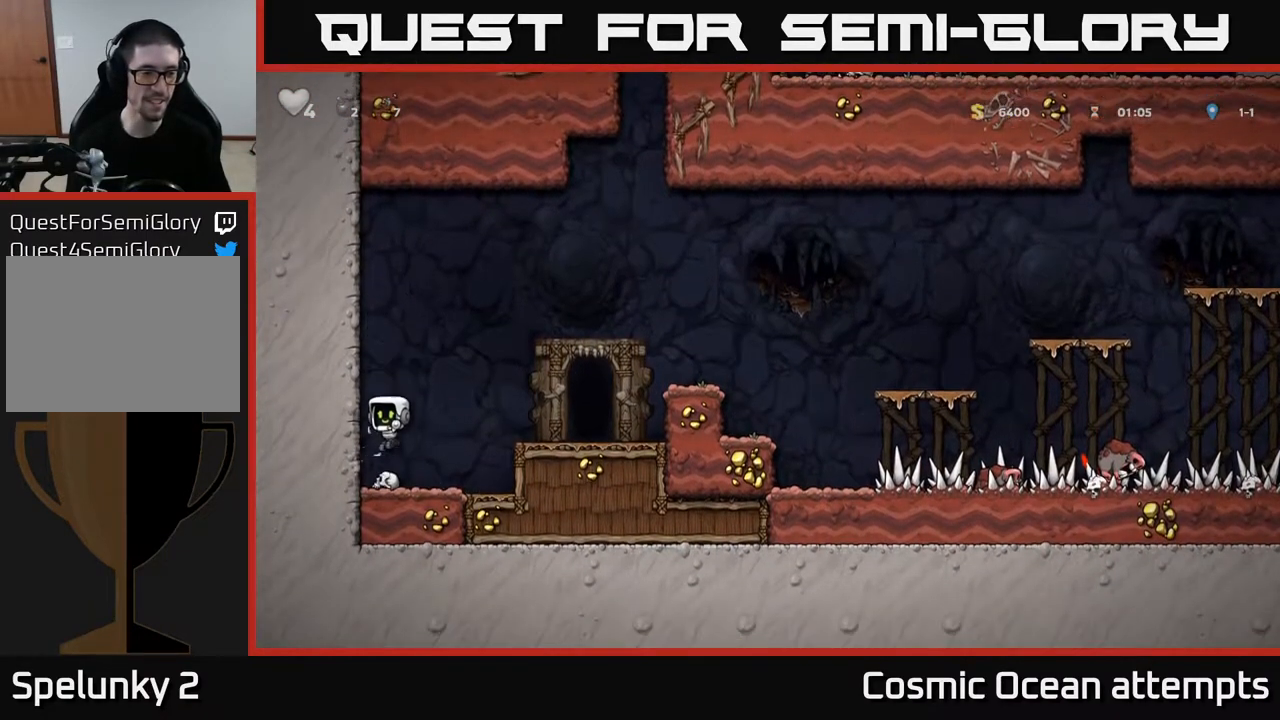
{"buttons": ["DPAD_RIGHT"], "left_stick": "center", "right_stick": "center", "events": [[167, "X", "down"], [233, "DPAD_RIGHT", "down"], [250, "DPAD_DOWN", "up"], [283, "A", "down"], [283, "X", "up"], [467, "A", "up"]]}
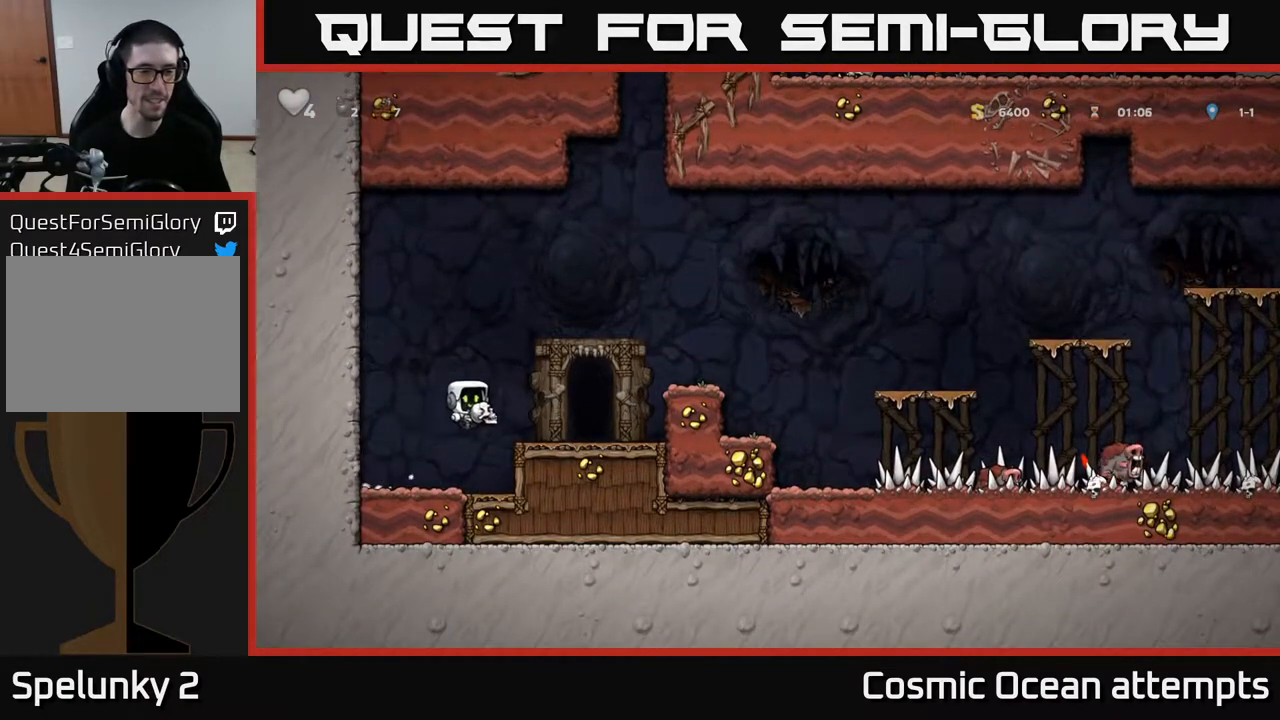
{"buttons": [], "left_stick": "center", "right_stick": "center", "events": [[133, "DPAD_RIGHT", "up"], [333, "L2", "down"], [433, "L2", "up"]]}
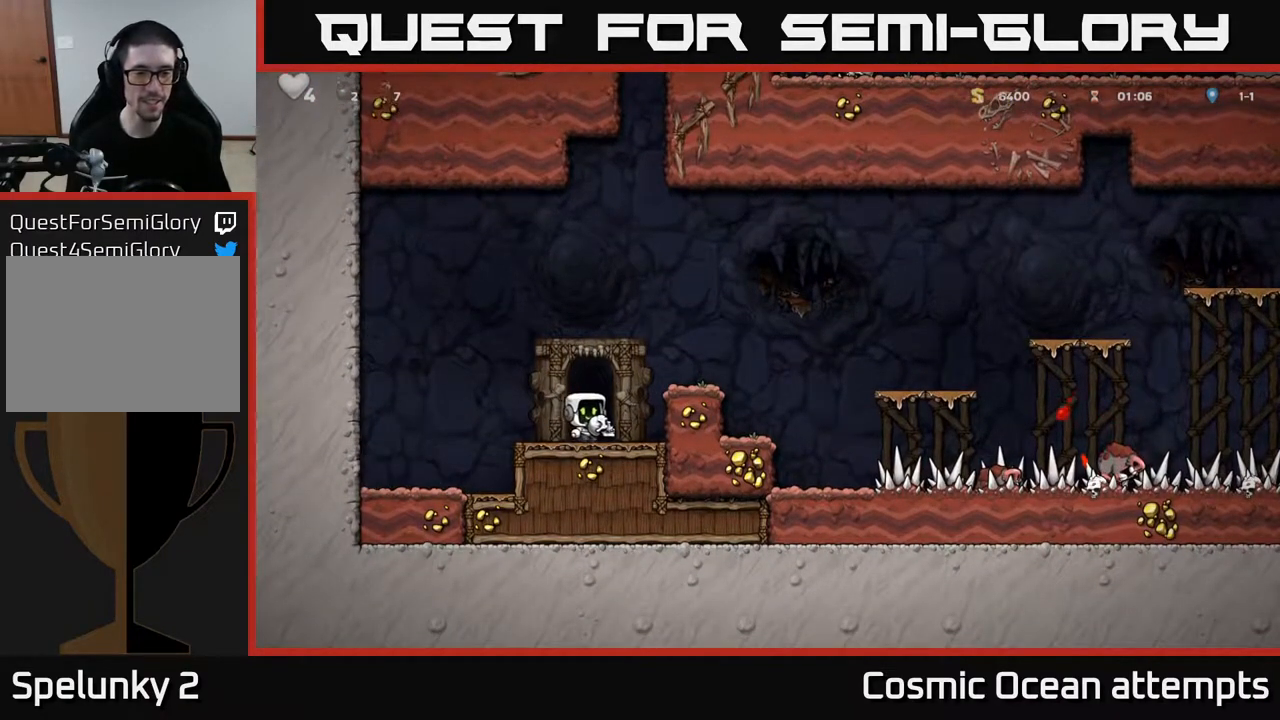
{"buttons": [], "left_stick": "center", "right_stick": "center", "events": [[33, "L2", "down"], [133, "L2", "up"]]}
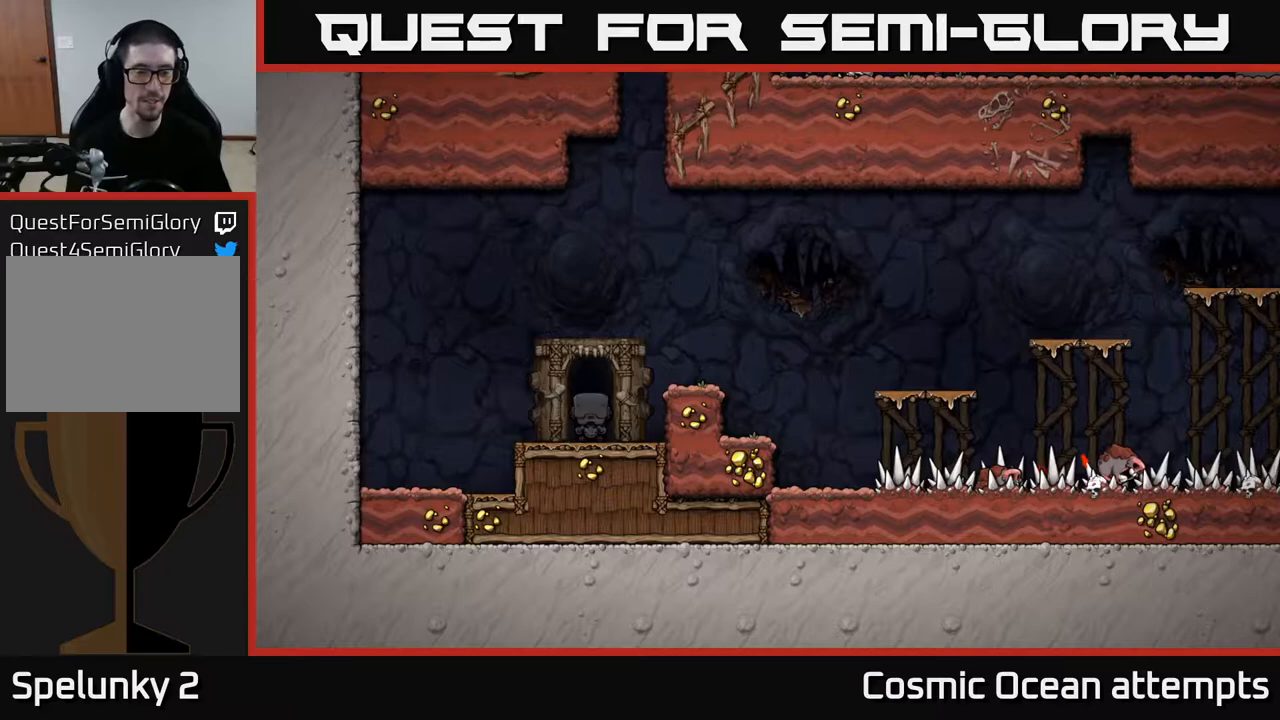
{"buttons": [], "left_stick": "center", "right_stick": "center", "events": []}
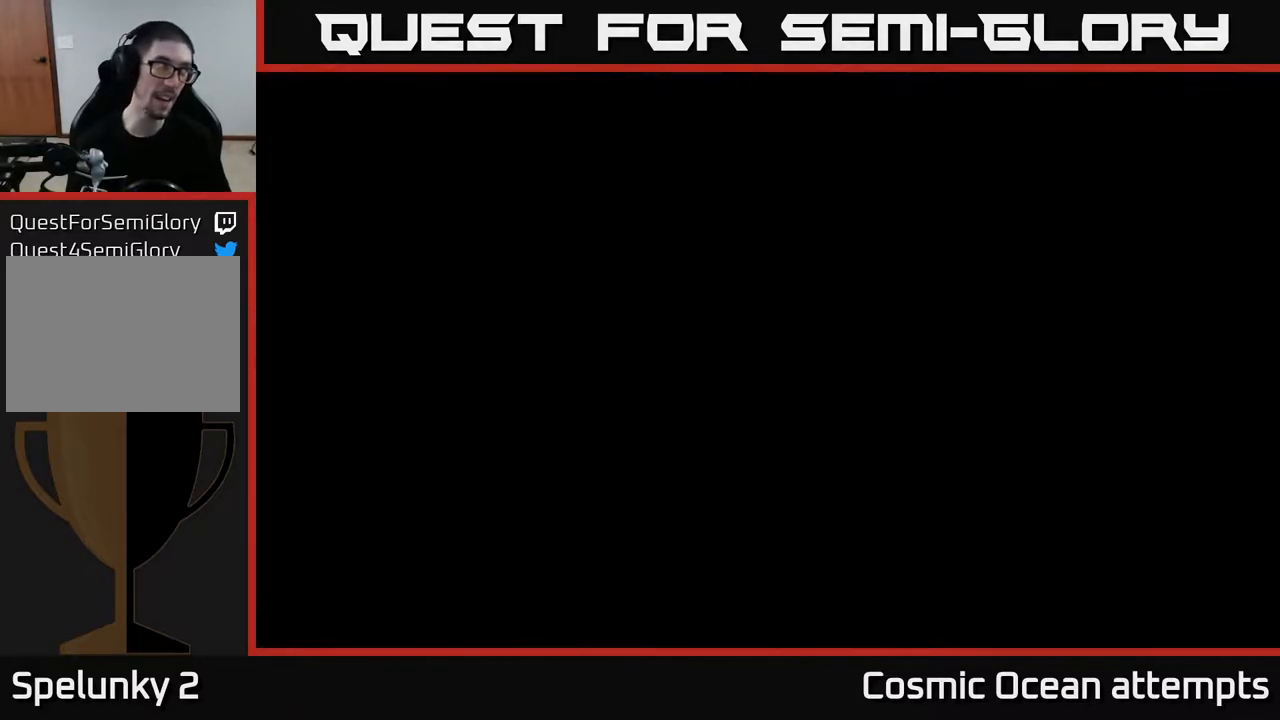
{"buttons": [], "left_stick": "center", "right_stick": "center", "events": []}
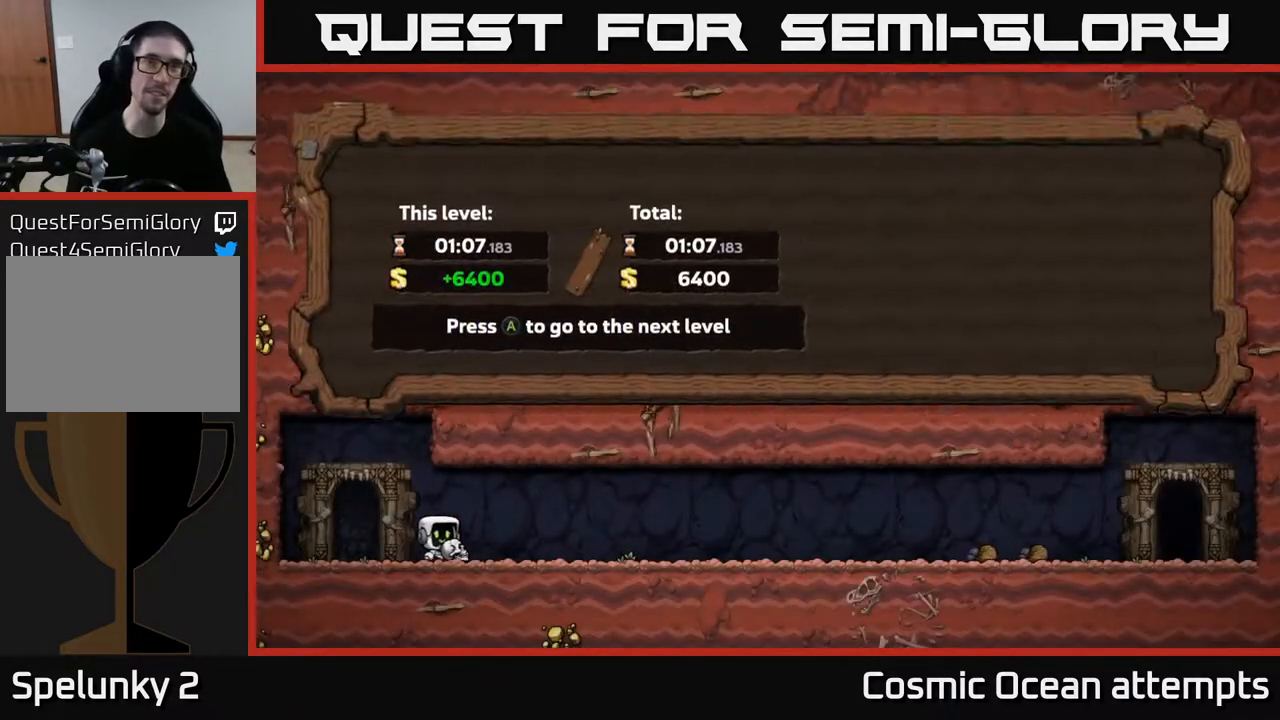
{"buttons": [], "left_stick": "center", "right_stick": "center", "events": []}
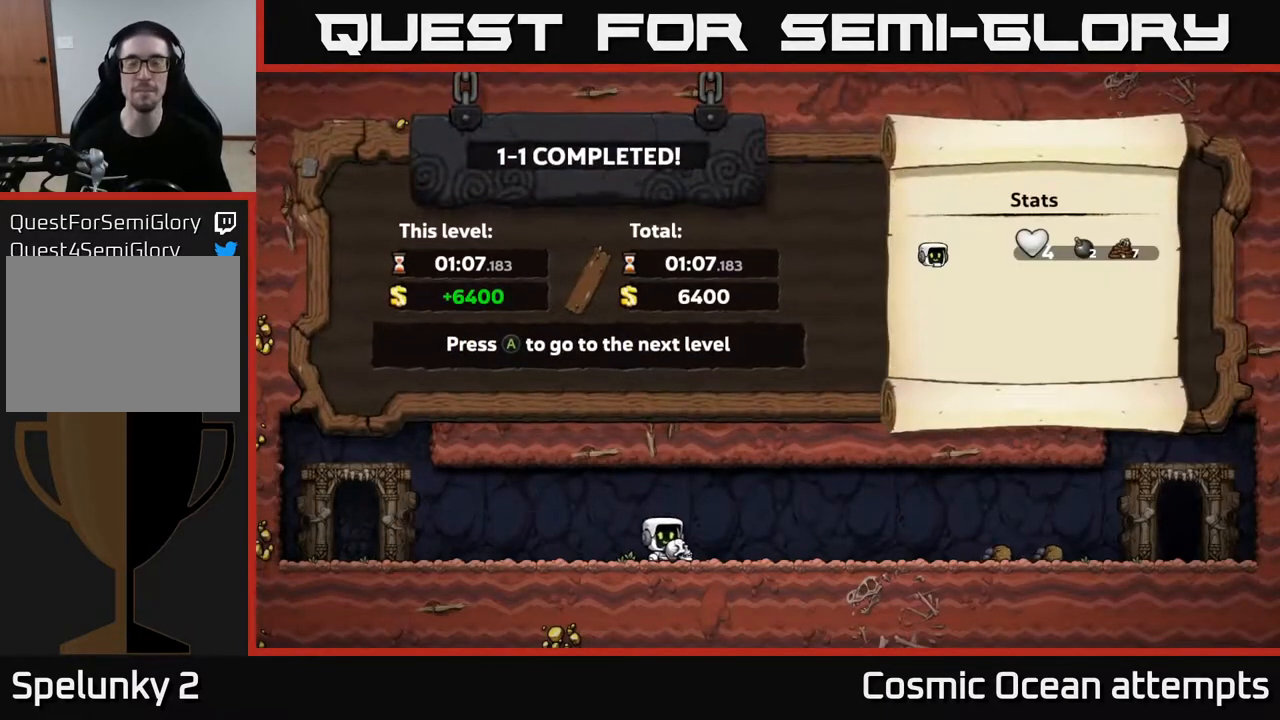
{"buttons": [], "left_stick": "center", "right_stick": "center", "events": []}
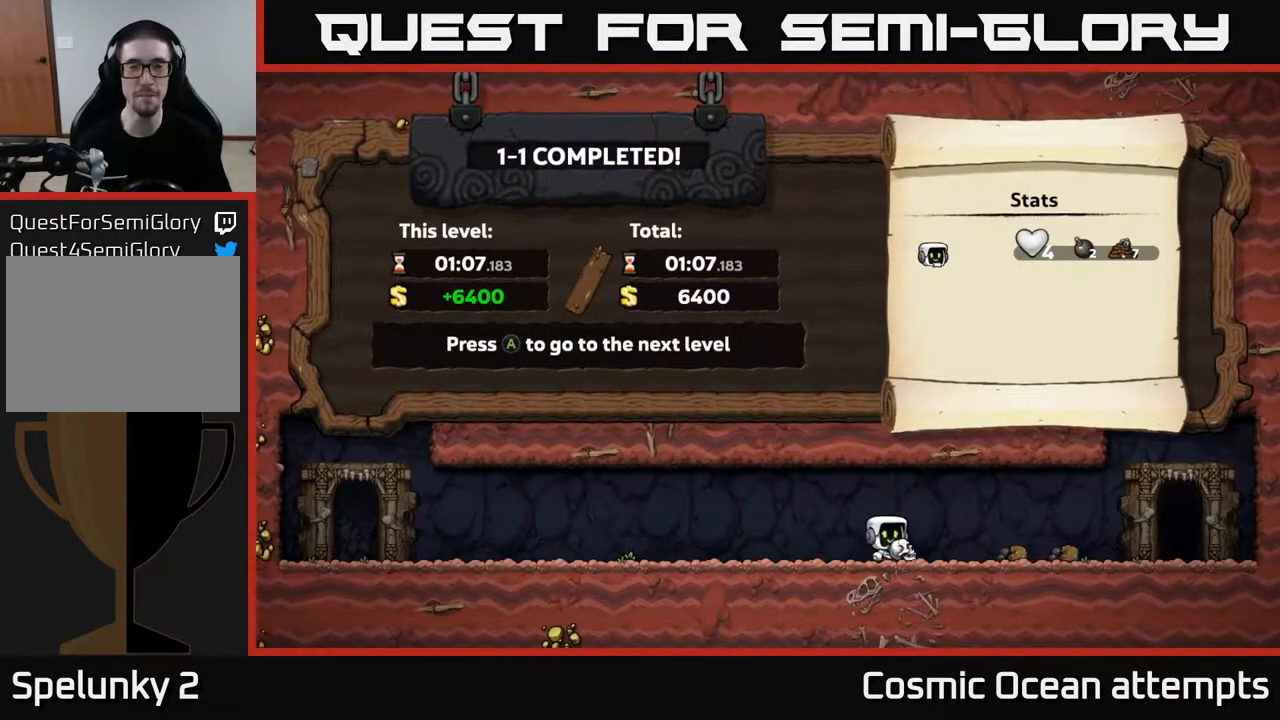
{"buttons": [], "left_stick": "center", "right_stick": "center", "events": [[50, "A", "down"], [217, "A", "up"]]}
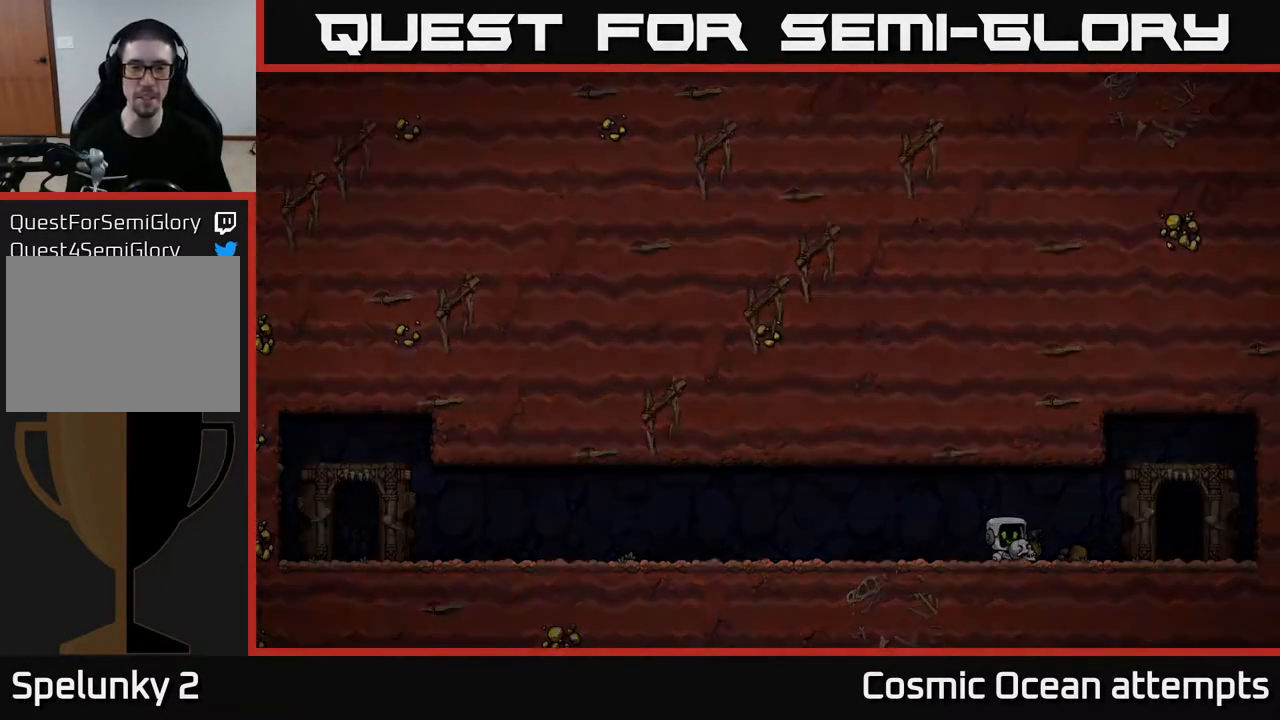
{"buttons": [], "left_stick": "center", "right_stick": "center", "events": []}
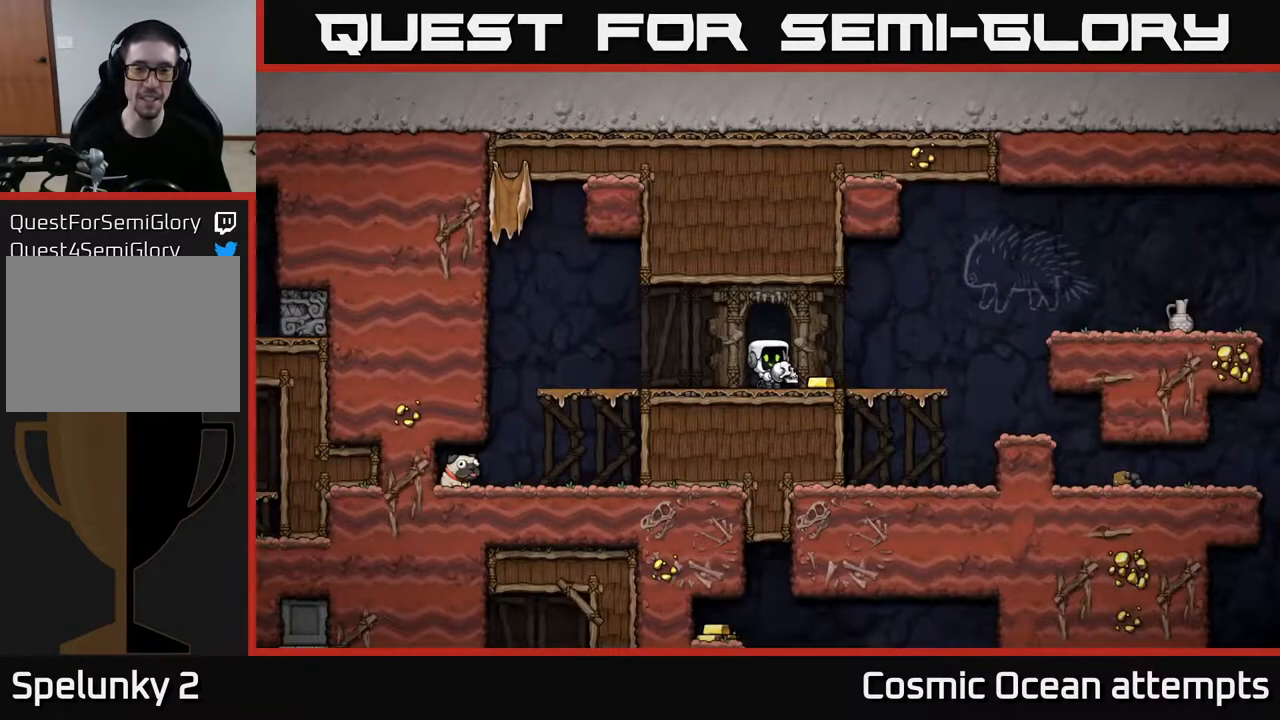
{"buttons": ["X", "DPAD_RIGHT"], "left_stick": "center", "right_stick": "center", "events": [[133, "DPAD_RIGHT", "down"], [500, "X", "down"]]}
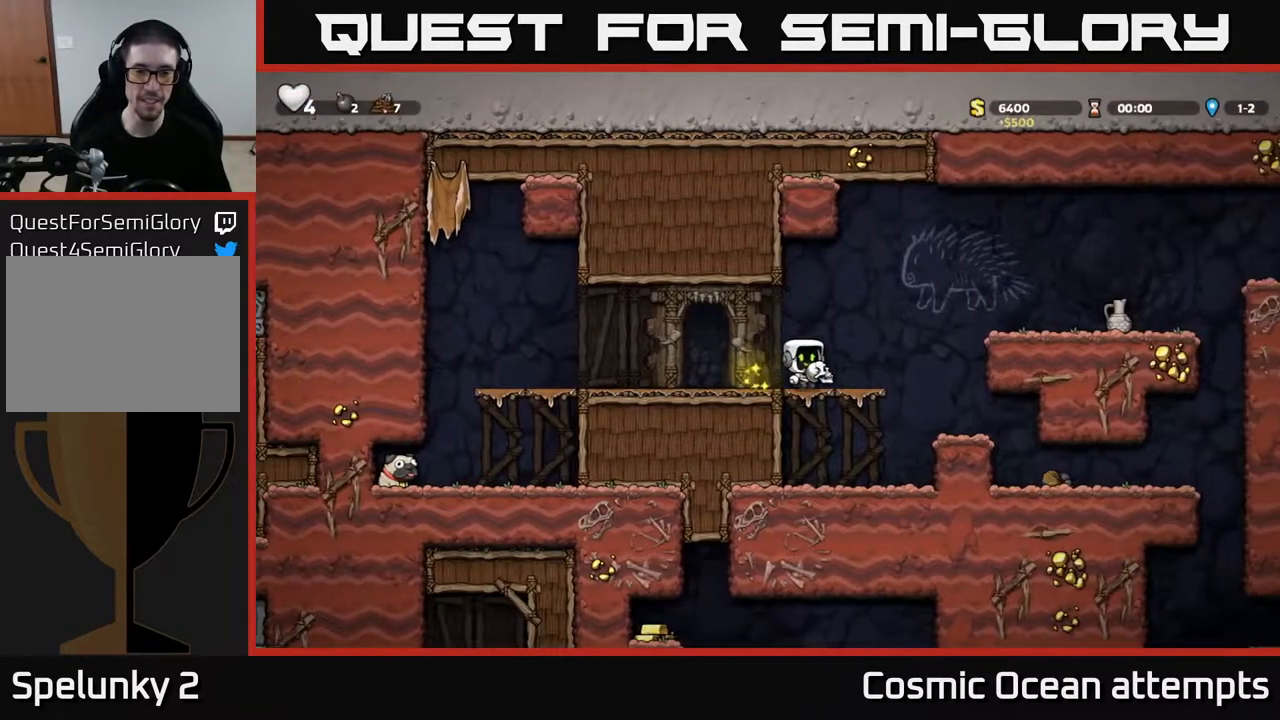
{"buttons": ["DPAD_LEFT"], "left_stick": "center", "right_stick": "center", "events": [[33, "DPAD_RIGHT", "up"], [83, "X", "up"], [183, "DPAD_LEFT", "down"]]}
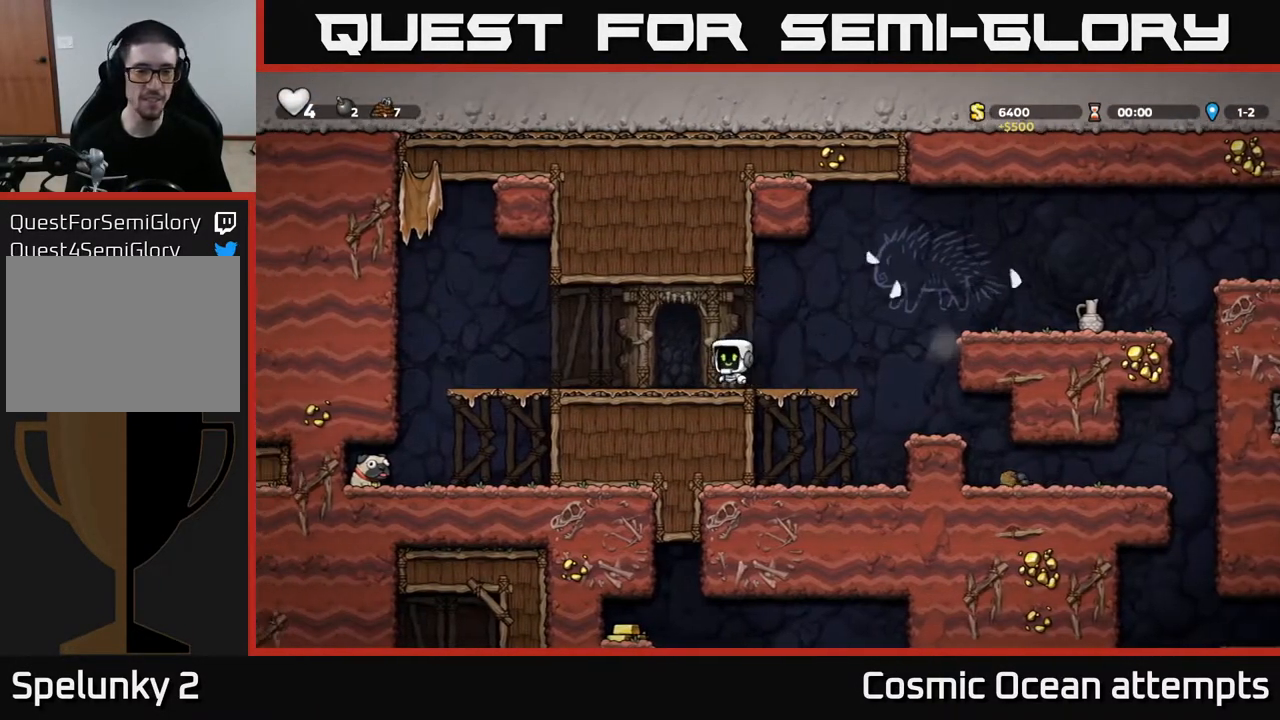
{"buttons": ["DPAD_DOWN"], "left_stick": "center", "right_stick": "center", "events": [[50, "A", "down"], [133, "A", "up"], [433, "DPAD_DOWN", "down"], [433, "DPAD_LEFT", "up"]]}
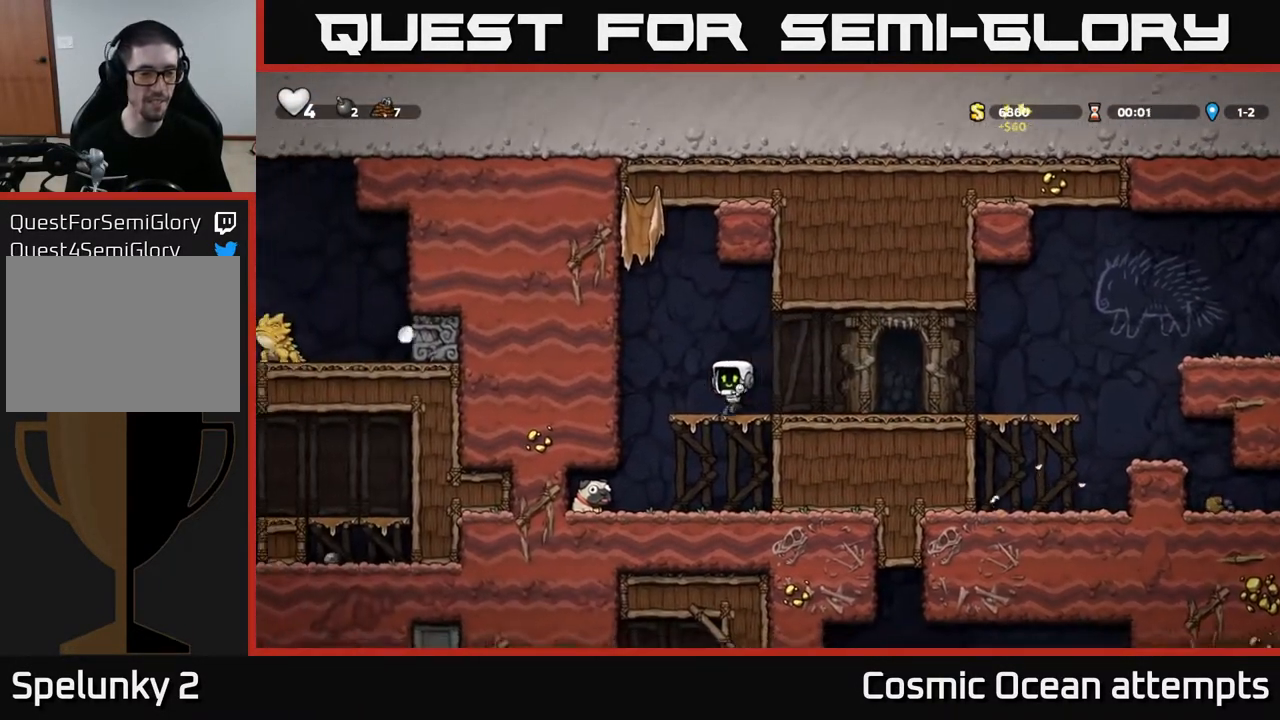
{"buttons": ["DPAD_DOWN", "DPAD_LEFT"], "left_stick": "center", "right_stick": "center", "events": [[33, "A", "down"], [133, "A", "up"], [133, "DPAD_DOWN", "up"], [133, "DPAD_LEFT", "down"], [483, "DPAD_DOWN", "down"]]}
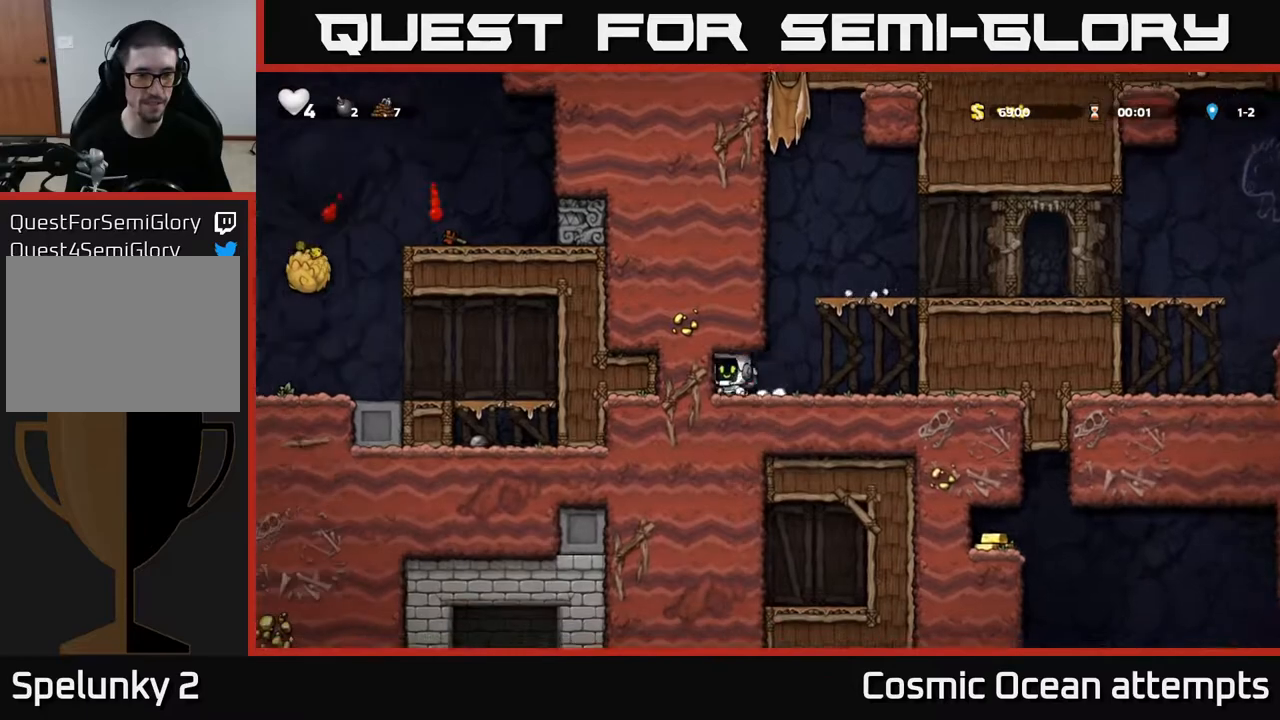
{"buttons": ["A", "DPAD_RIGHT"], "left_stick": "center", "right_stick": "center", "events": [[17, "DPAD_LEFT", "up"], [83, "X", "down"], [150, "DPAD_RIGHT", "down"], [167, "DPAD_DOWN", "up"], [167, "X", "up"], [433, "A", "down"]]}
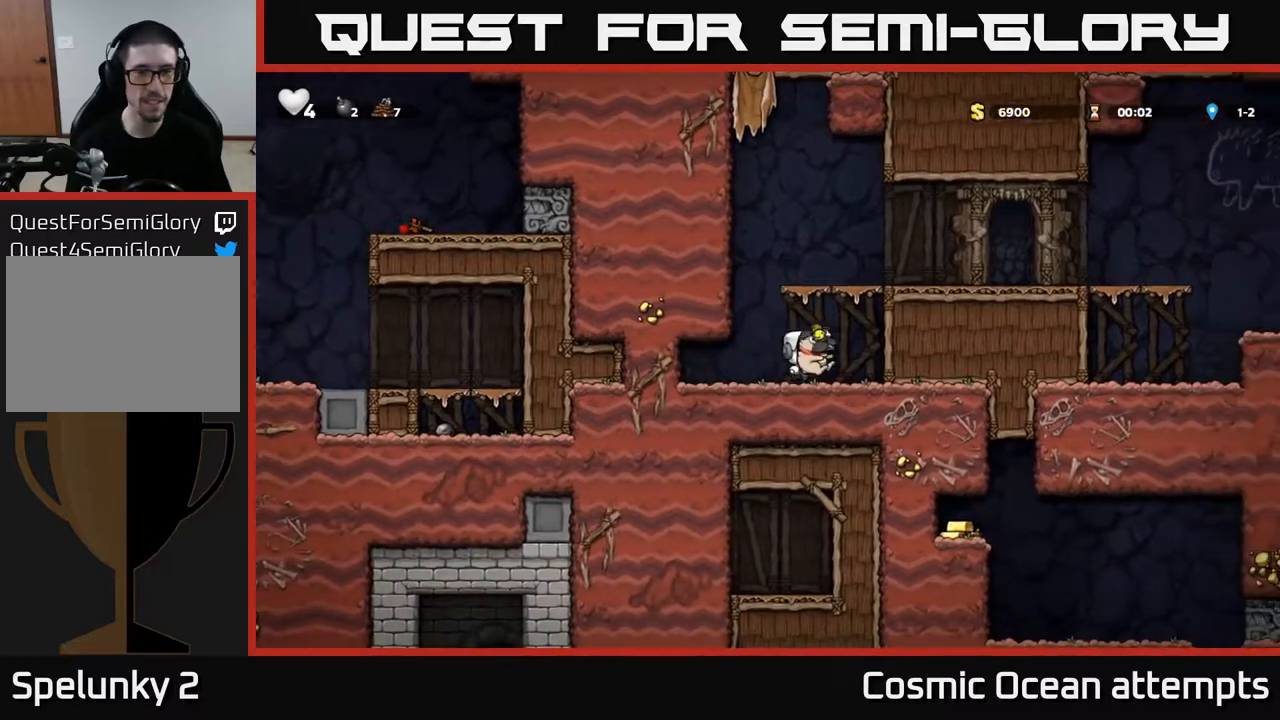
{"buttons": ["DPAD_RIGHT"], "left_stick": "center", "right_stick": "center", "events": [[117, "A", "up"], [250, "A", "down"], [367, "A", "up"]]}
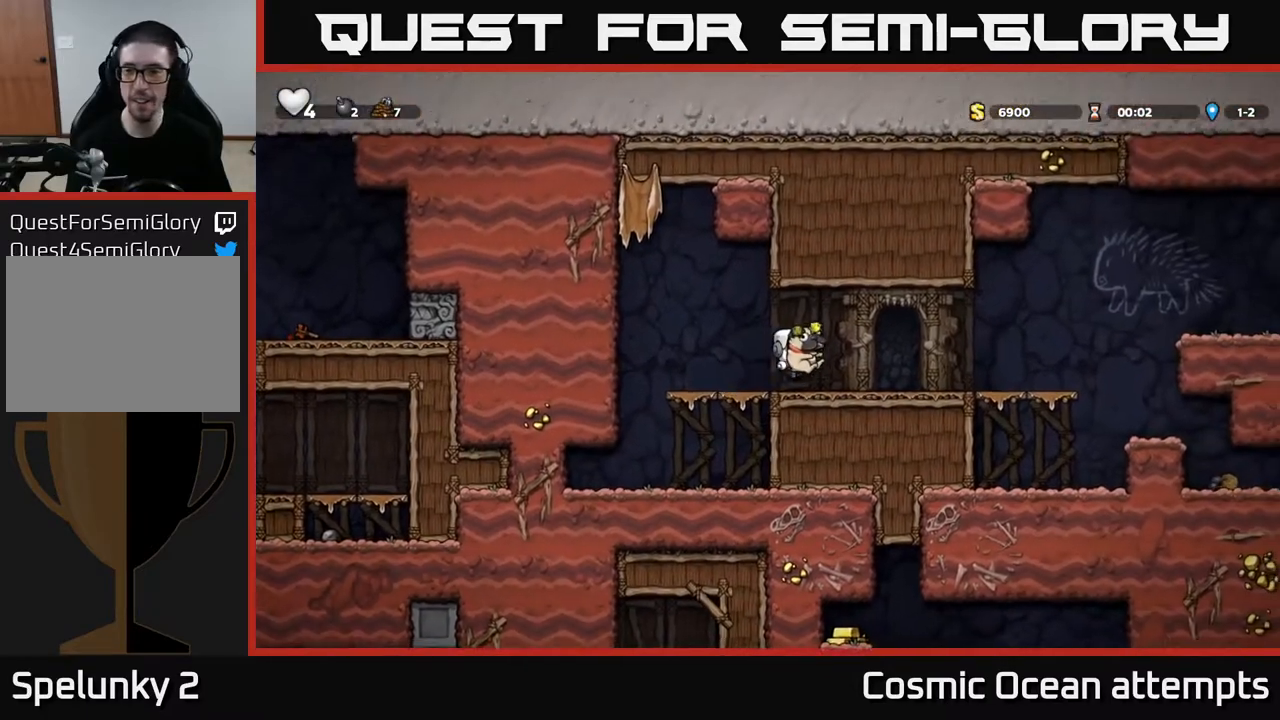
{"buttons": ["DPAD_RIGHT"], "left_stick": "center", "right_stick": "center", "events": []}